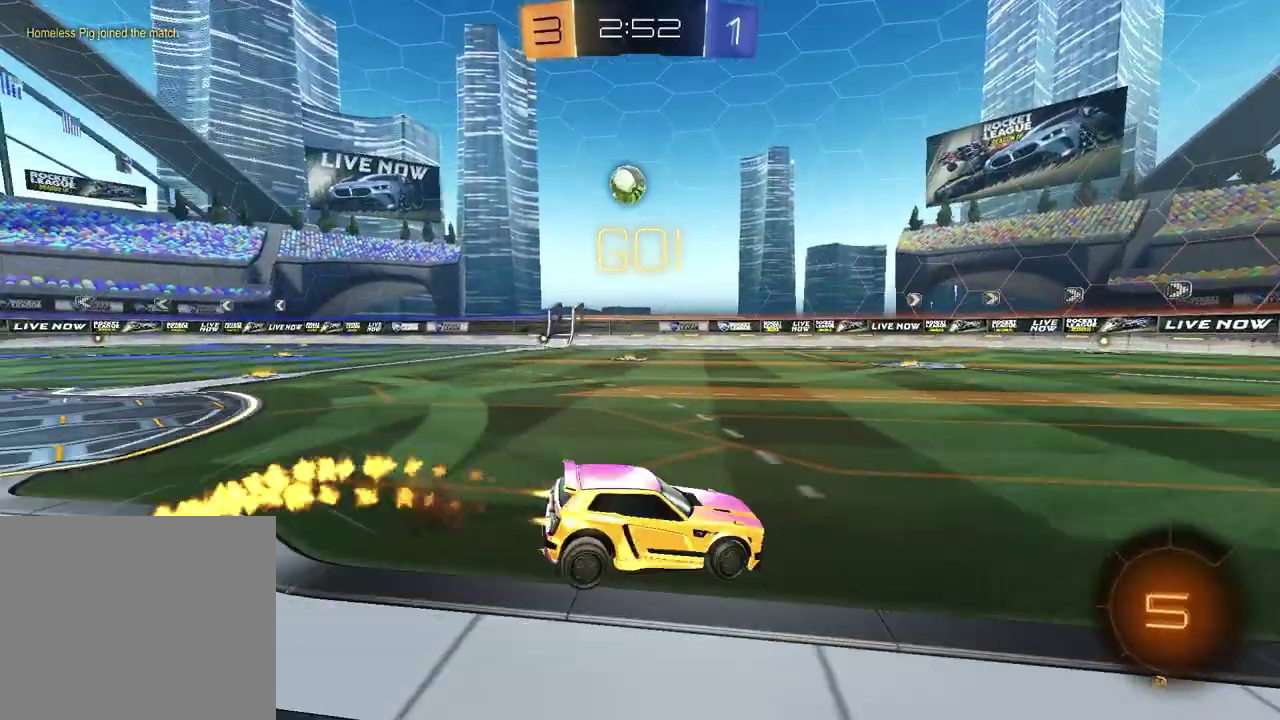
Gameplay with a controller (PlayStation layout); each line is a JSON object with the inputs held at the frame after it. "events" lists button and stick changes between this image and that frame as [ms after this image, input, new state], when the widget could be followed in between.
{"buttons": ["CROSS", "R2"], "left_stick": "down", "right_stick": "center", "events": [[250, "left_stick", "up-left"], [283, "CROSS", "down"], [317, "left_stick", "up-right"], [350, "CROSS", "up"], [400, "CROSS", "down"], [450, "left_stick", "down-right"], [500, "R1", "up"], [500, "left_stick", "down"]]}
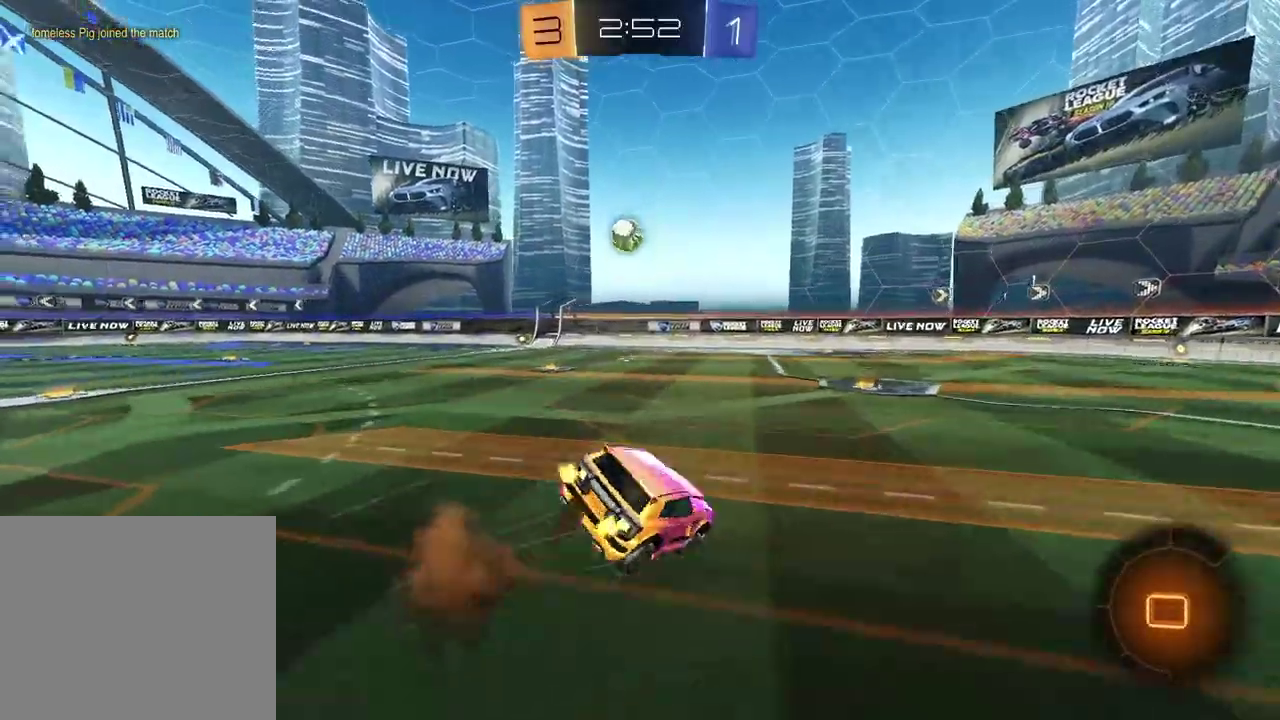
{"buttons": ["SQUARE", "R2"], "left_stick": "down-right", "right_stick": "center", "events": [[17, "CROSS", "up"], [83, "left_stick", "down-left"], [117, "TRIANGLE", "down"], [200, "TRIANGLE", "up"], [200, "left_stick", "down"], [217, "SQUARE", "down"], [283, "left_stick", "down-right"]]}
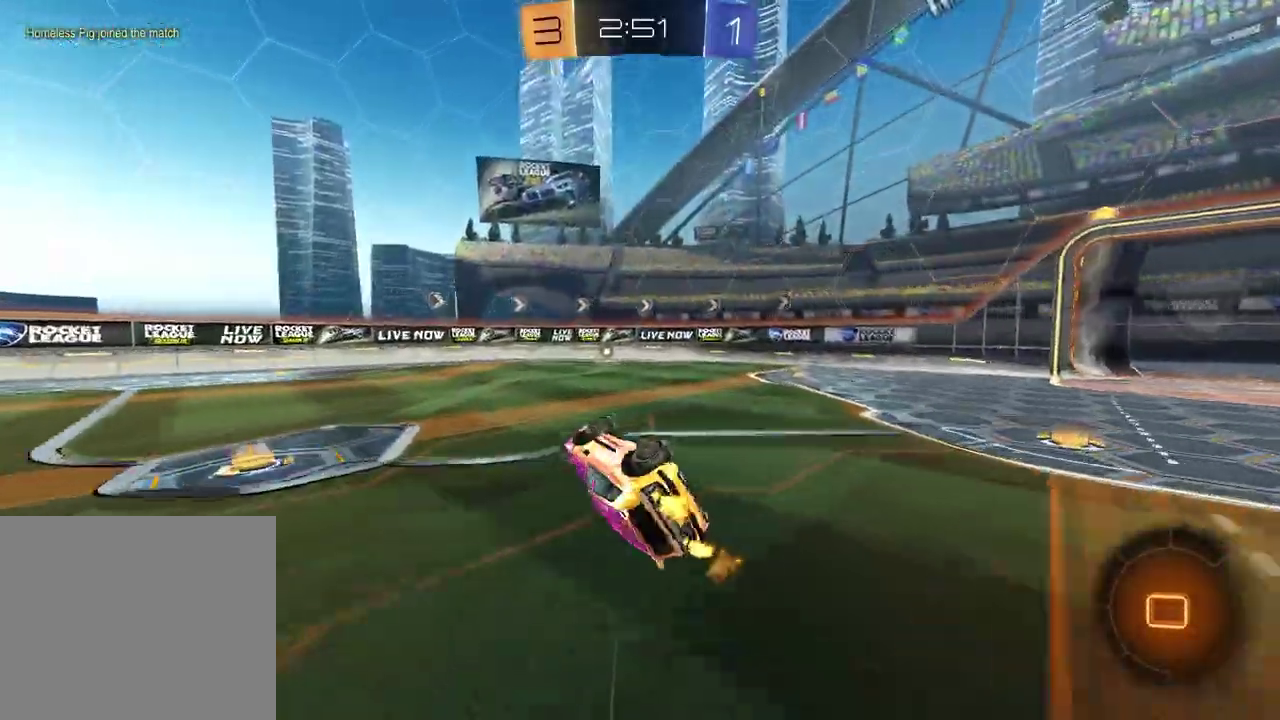
{"buttons": ["R2"], "left_stick": "center", "right_stick": "center", "events": [[117, "SQUARE", "up"], [183, "left_stick", "center"], [217, "TRIANGLE", "down"], [300, "TRIANGLE", "up"], [400, "left_stick", "up-right"], [483, "left_stick", "center"]]}
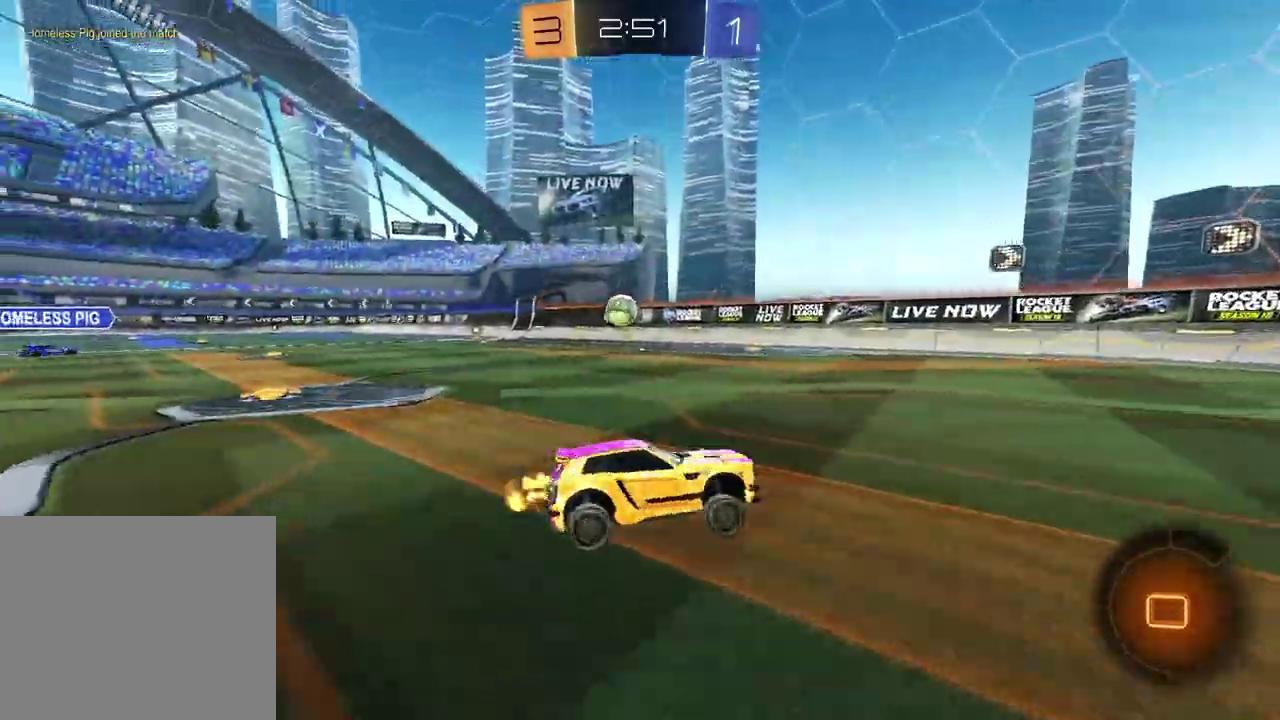
{"buttons": ["R2"], "left_stick": "center", "right_stick": "center", "events": [[383, "left_stick", "left"], [450, "left_stick", "center"]]}
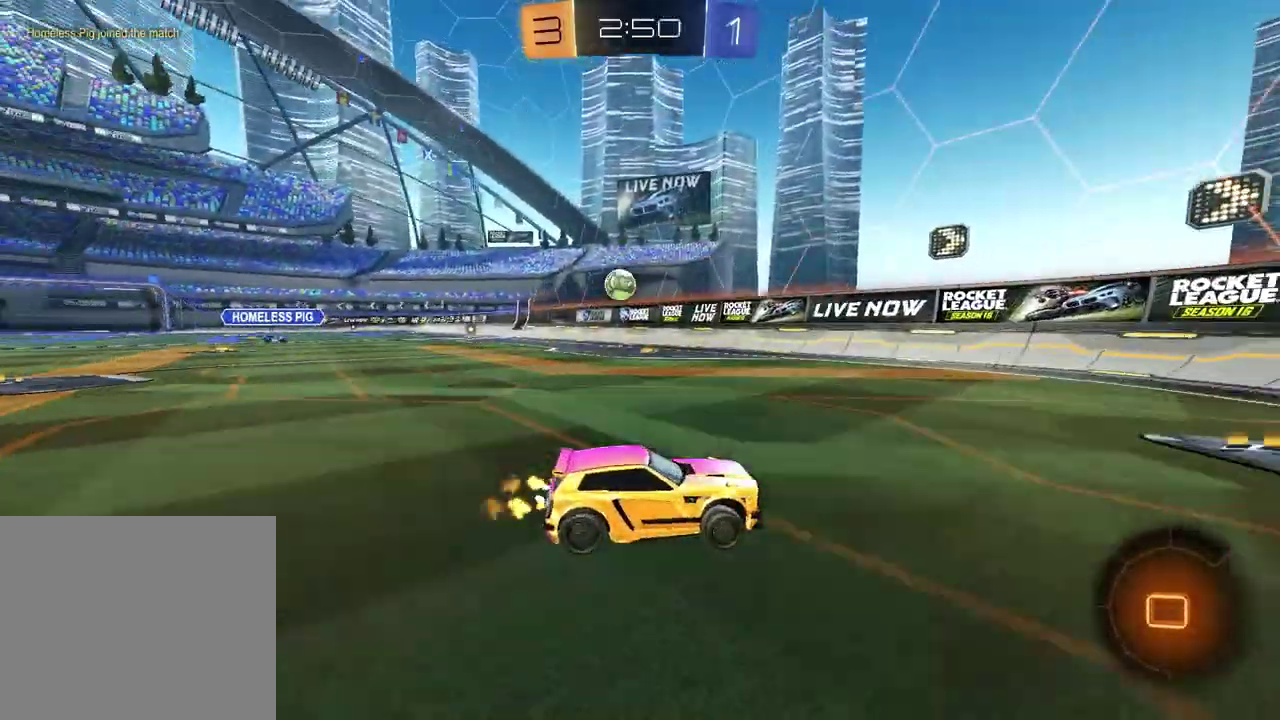
{"buttons": ["R1", "R2"], "left_stick": "left", "right_stick": "center", "events": [[50, "left_stick", "left"], [67, "L1", "down"], [217, "L1", "up"], [367, "R1", "down"]]}
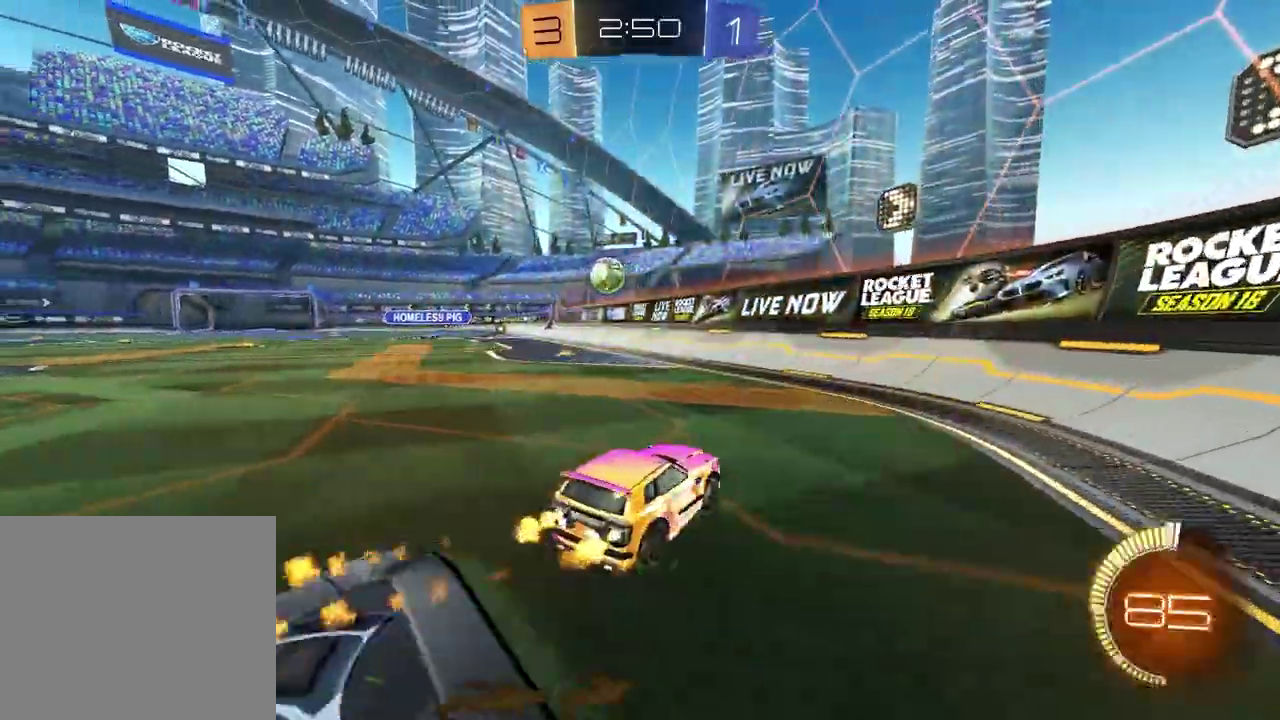
{"buttons": ["R2"], "left_stick": "center", "right_stick": "center", "events": [[367, "left_stick", "center"], [383, "R1", "up"]]}